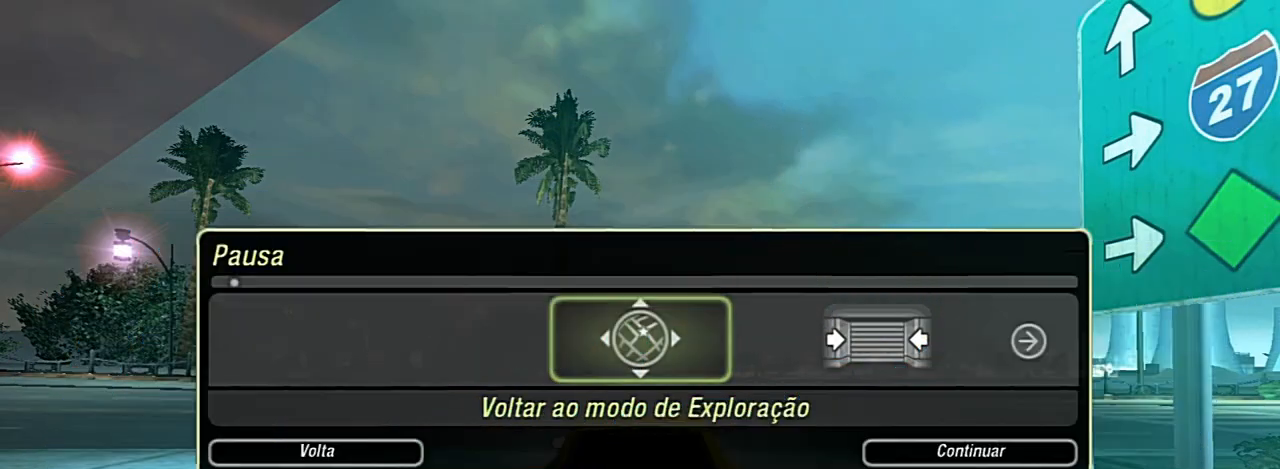
Gameplay with a controller (Xbox layout); each line is a JSON object with the inputs held at the frame after it. "events" lists button and stick changes between this image and that frame as [ms after this image, input, new state], when the widget could be followed in between. Not read: L3.
{"buttons": [], "left_stick": "center", "right_stick": "center", "events": []}
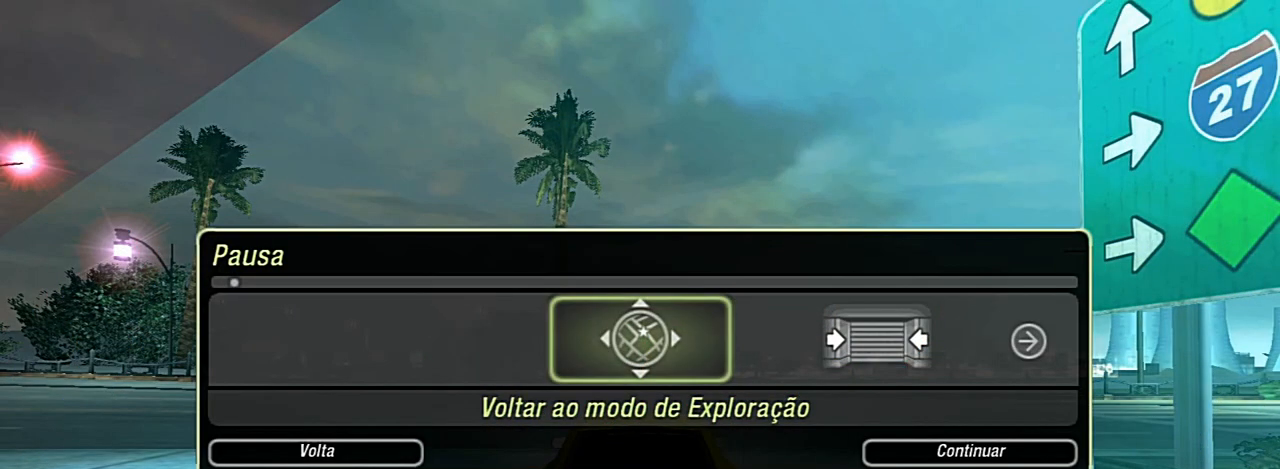
{"buttons": [], "left_stick": "center", "right_stick": "center", "events": []}
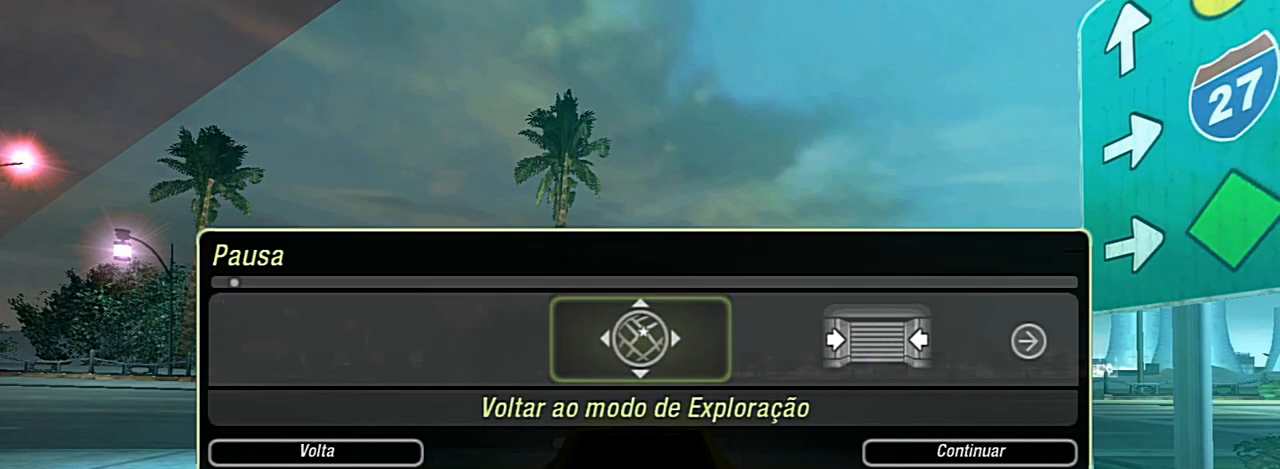
{"buttons": [], "left_stick": "center", "right_stick": "center", "events": []}
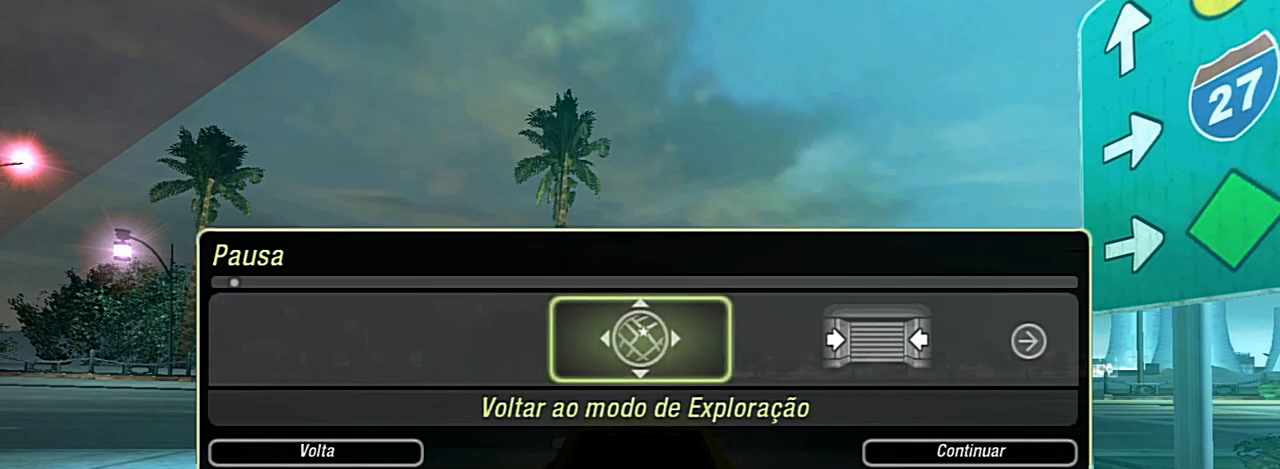
{"buttons": [], "left_stick": "center", "right_stick": "center", "events": []}
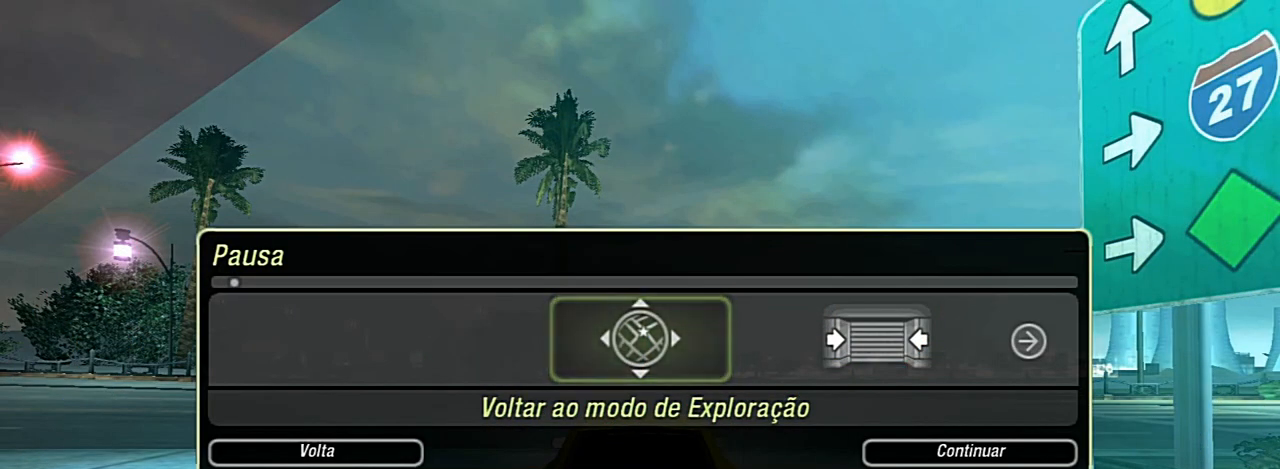
{"buttons": [], "left_stick": "center", "right_stick": "center", "events": []}
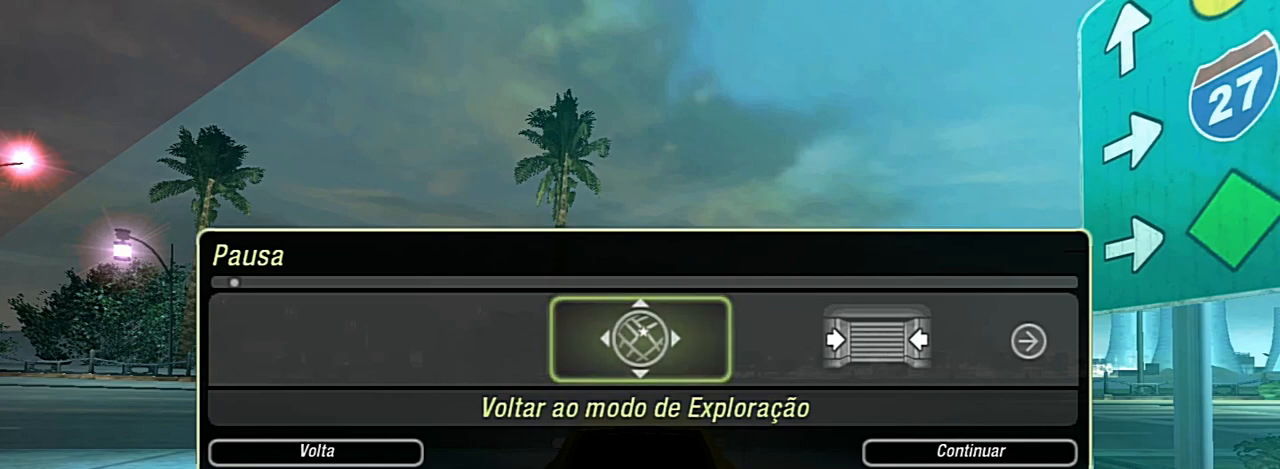
{"buttons": [], "left_stick": "center", "right_stick": "center", "events": [[300, "B", "down"], [433, "B", "up"]]}
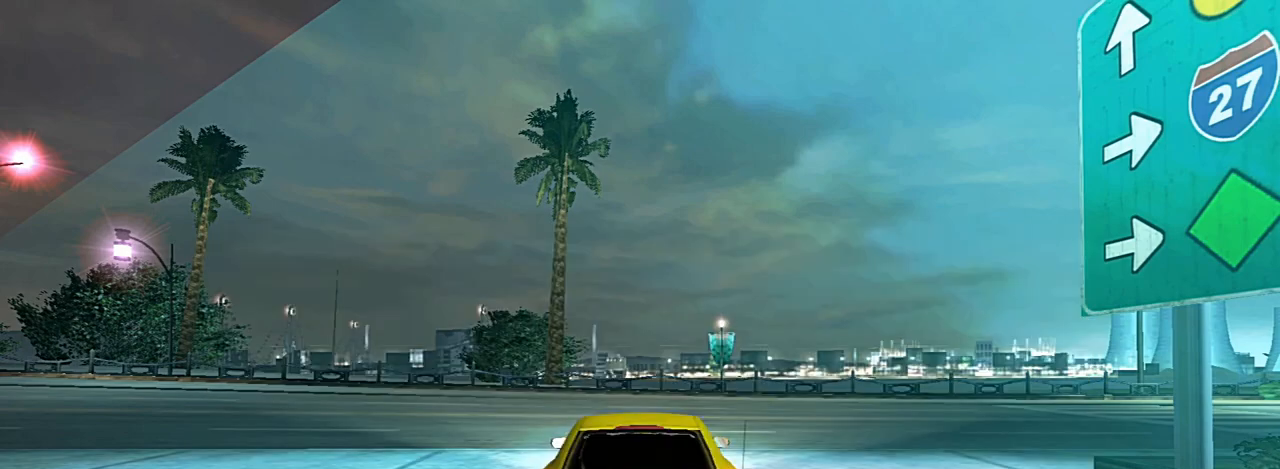
{"buttons": ["R2"], "left_stick": "center", "right_stick": "center", "events": [[33, "R2", "down"]]}
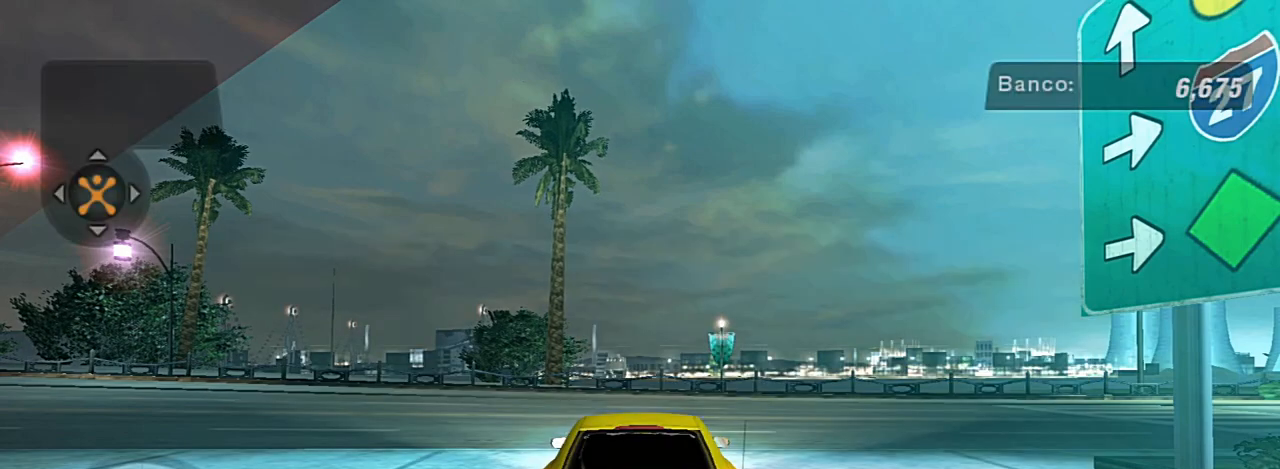
{"buttons": ["R2"], "left_stick": "center", "right_stick": "center", "events": []}
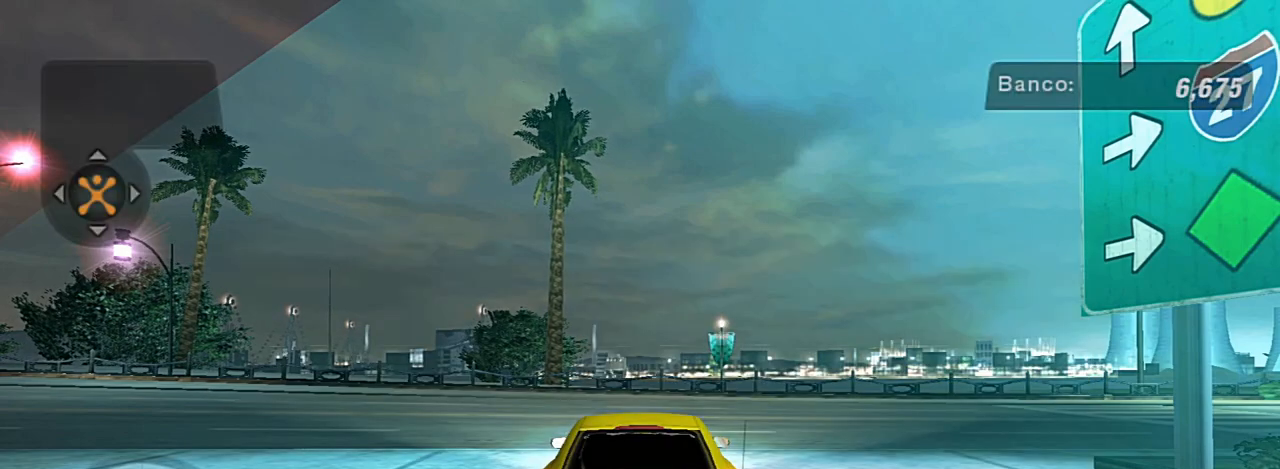
{"buttons": ["R2"], "left_stick": "center", "right_stick": "center", "events": [[200, "R1", "down"], [367, "R1", "up"]]}
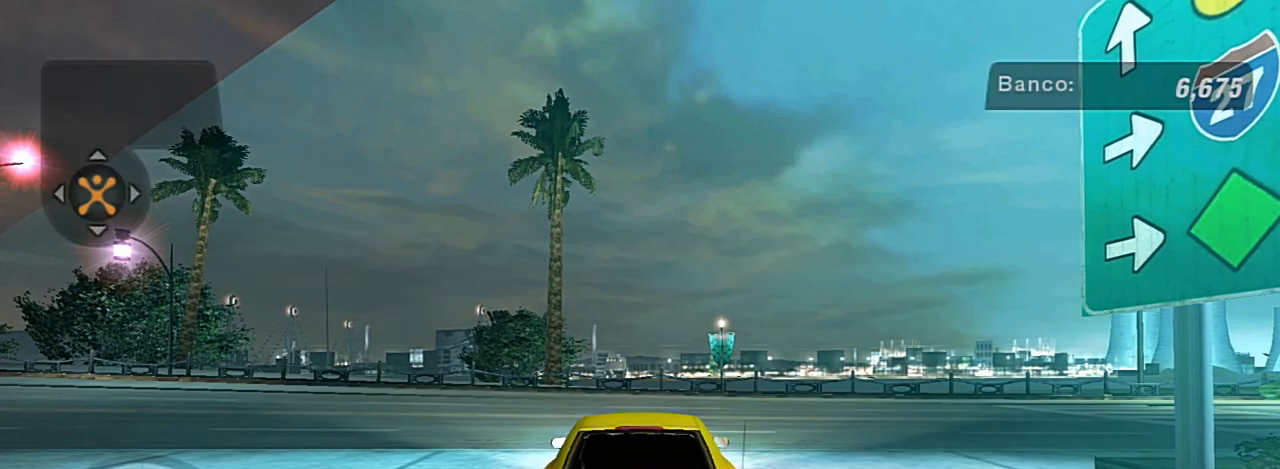
{"buttons": ["R2"], "left_stick": "right", "right_stick": "center", "events": [[166, "left_stick", "right"]]}
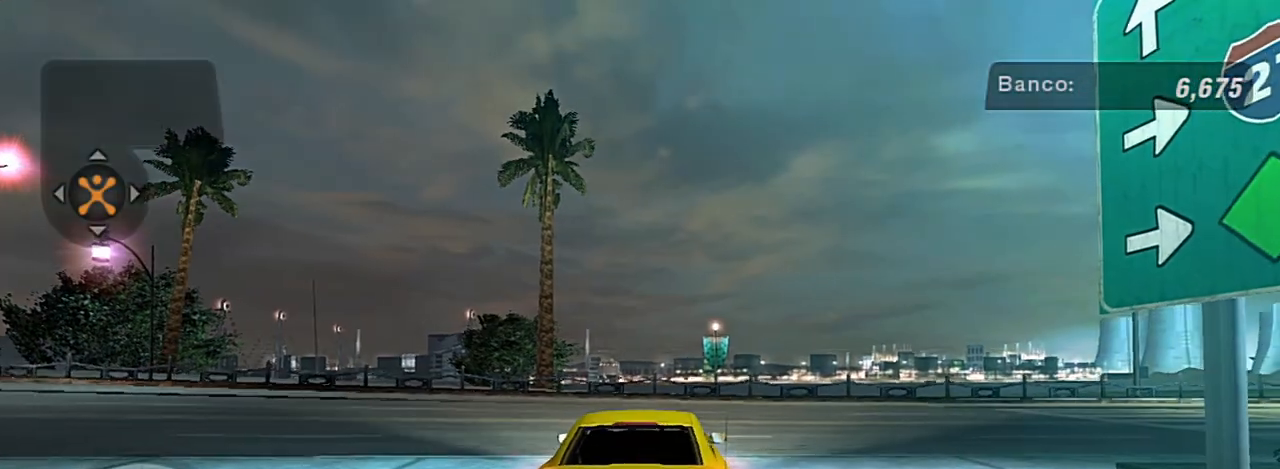
{"buttons": ["R2"], "left_stick": "right", "right_stick": "center", "events": []}
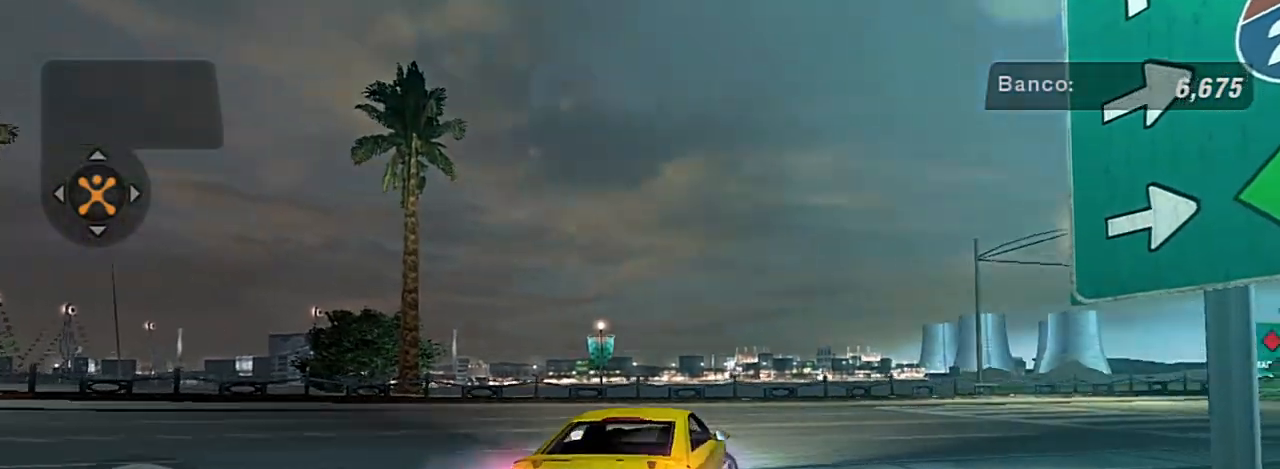
{"buttons": ["R2"], "left_stick": "center", "right_stick": "center", "events": [[301, "left_stick", "center"]]}
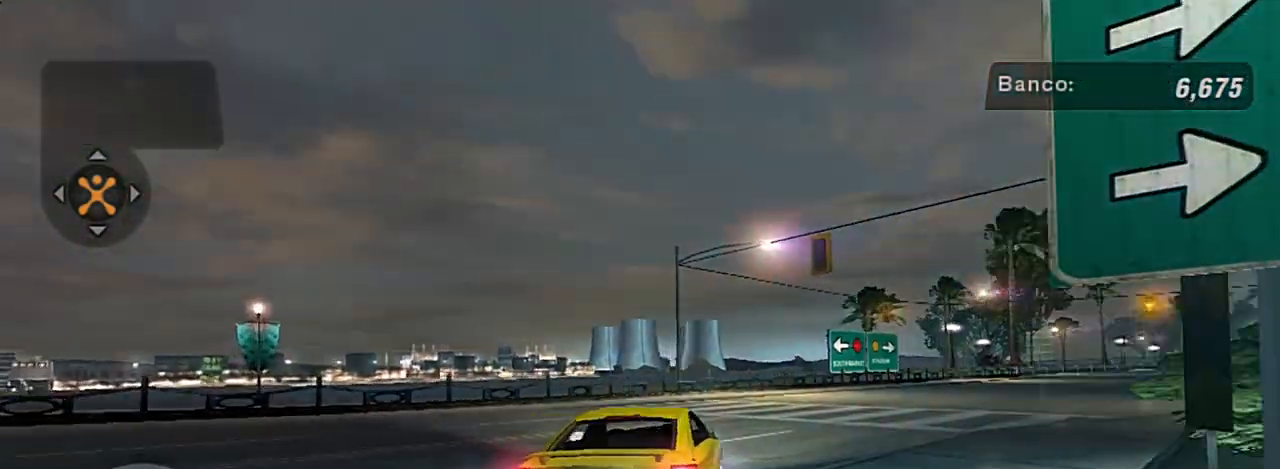
{"buttons": ["R2"], "left_stick": "right", "right_stick": "center", "events": [[267, "left_stick", "right"]]}
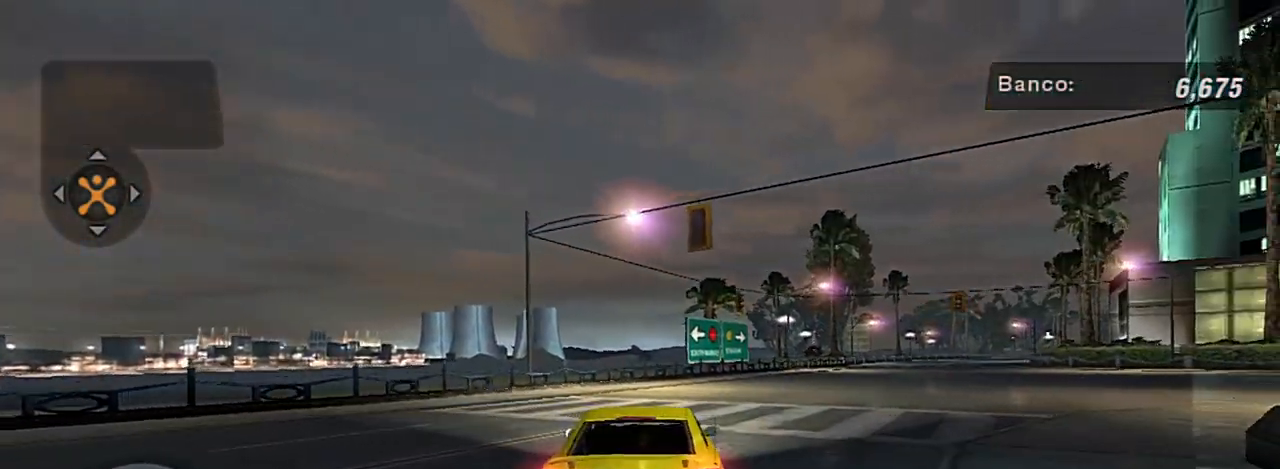
{"buttons": ["R2"], "left_stick": "right", "right_stick": "center", "events": [[266, "left_stick", "center"], [333, "left_stick", "right"]]}
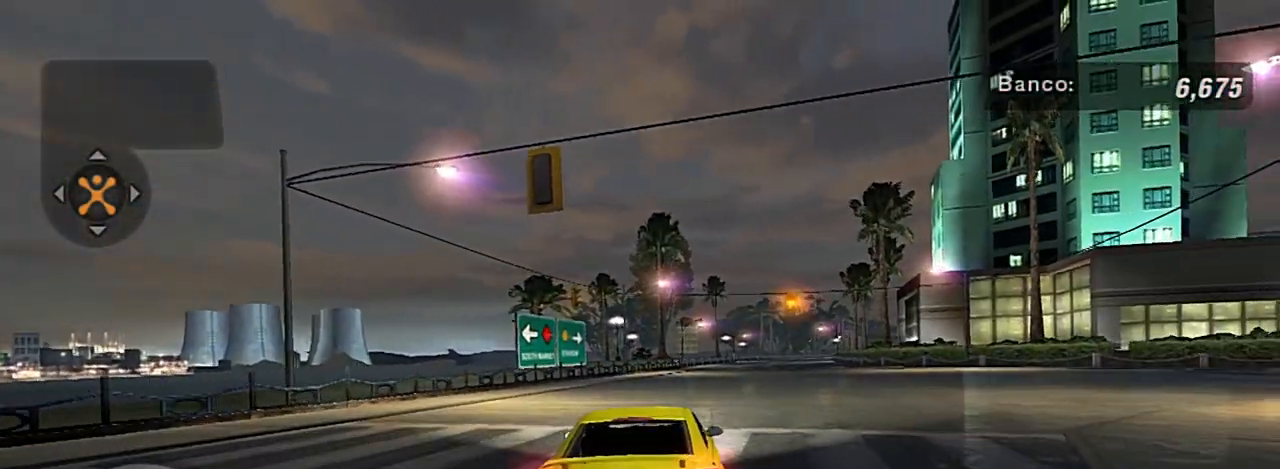
{"buttons": ["R2"], "left_stick": "center", "right_stick": "center", "events": [[33, "left_stick", "center"], [200, "R1", "down"], [300, "R1", "up"]]}
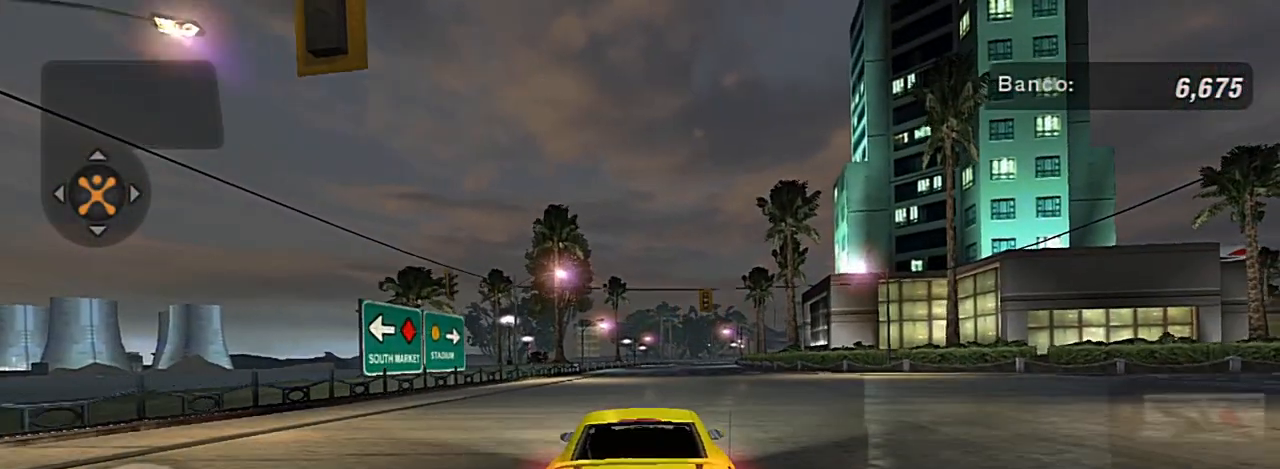
{"buttons": ["R2"], "left_stick": "center", "right_stick": "center", "events": []}
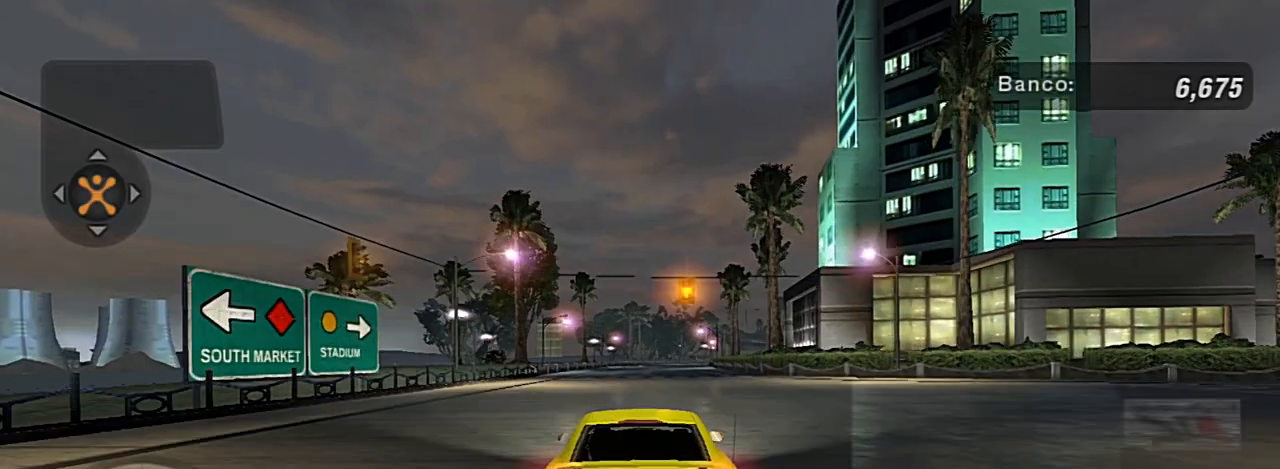
{"buttons": ["R2"], "left_stick": "center", "right_stick": "center", "events": [[334, "left_stick", "right"], [501, "left_stick", "center"]]}
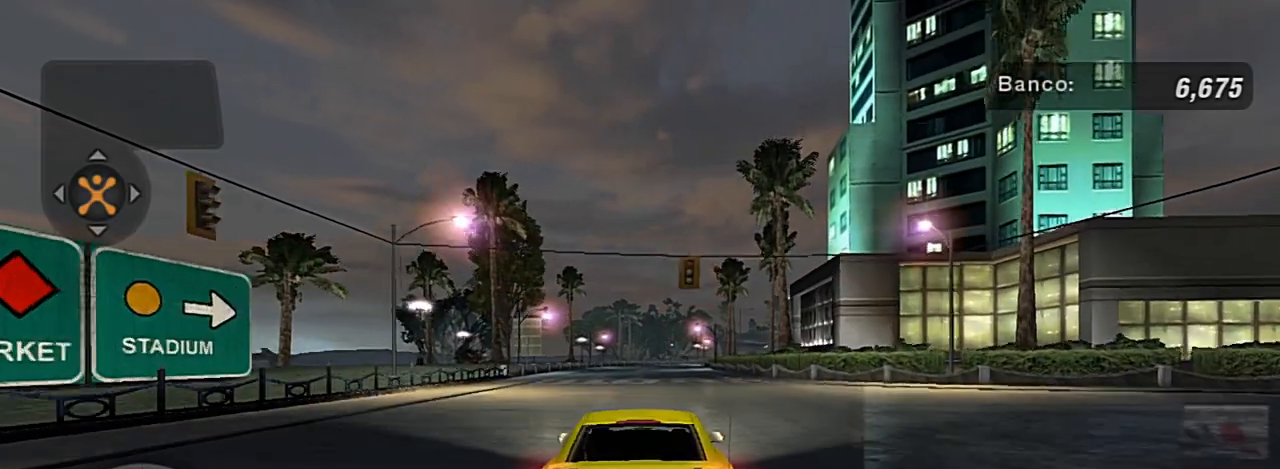
{"buttons": ["R2"], "left_stick": "center", "right_stick": "center", "events": []}
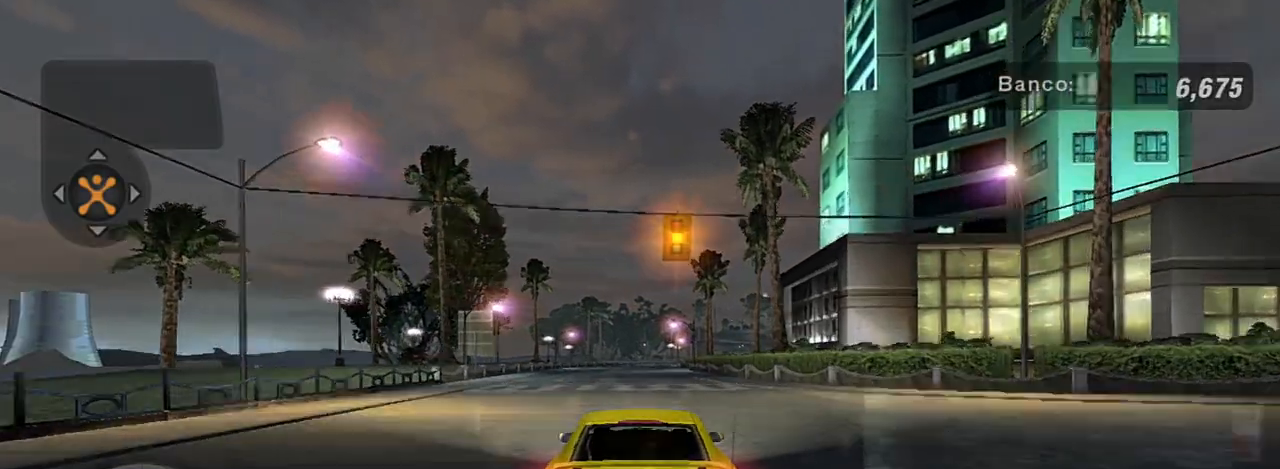
{"buttons": ["R2"], "left_stick": "center", "right_stick": "center", "events": [[67, "left_stick", "left"], [200, "left_stick", "center"]]}
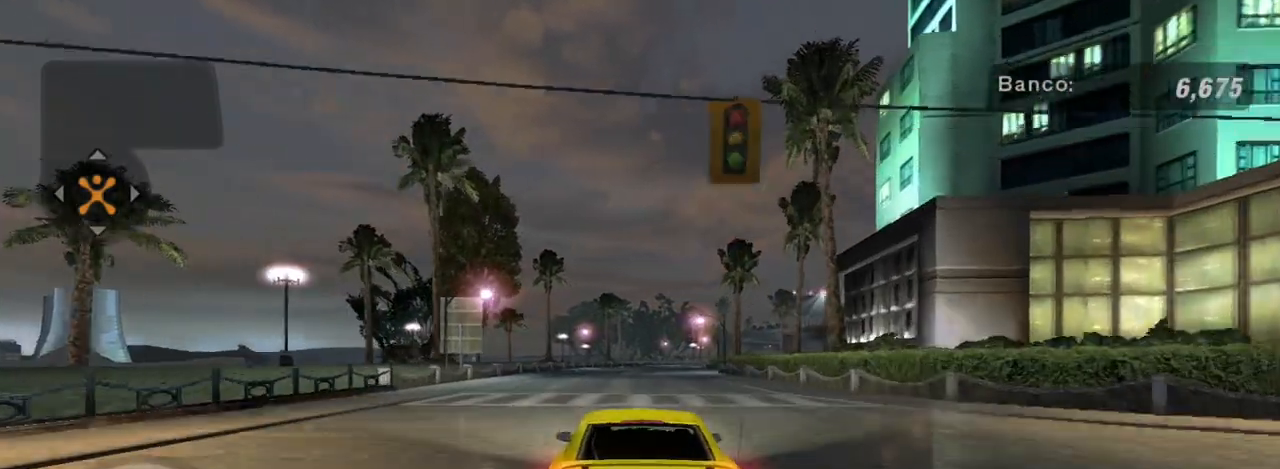
{"buttons": ["R2"], "left_stick": "center", "right_stick": "center", "events": []}
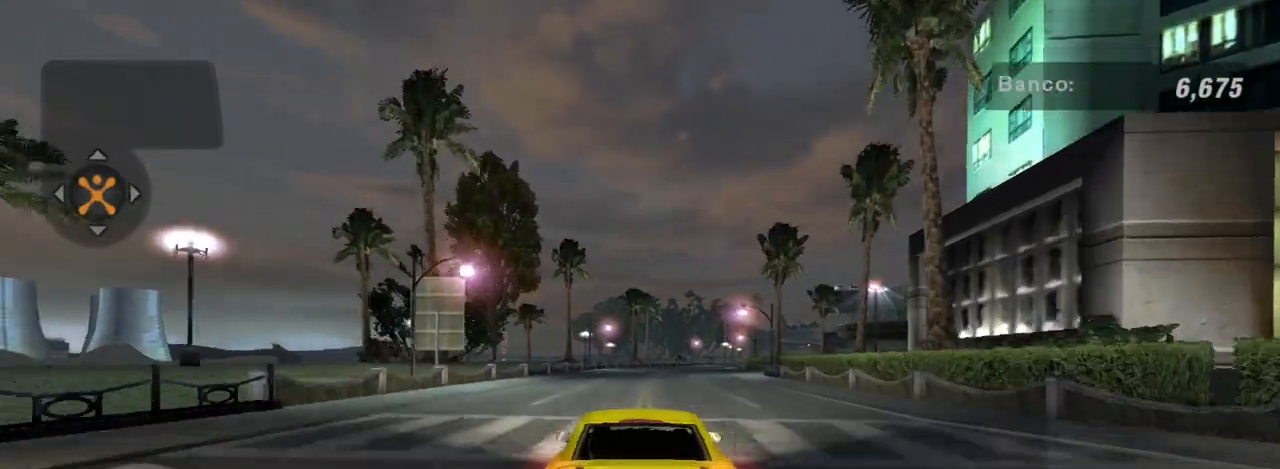
{"buttons": ["R2"], "left_stick": "center", "right_stick": "center", "events": [[234, "left_stick", "right"], [400, "left_stick", "center"]]}
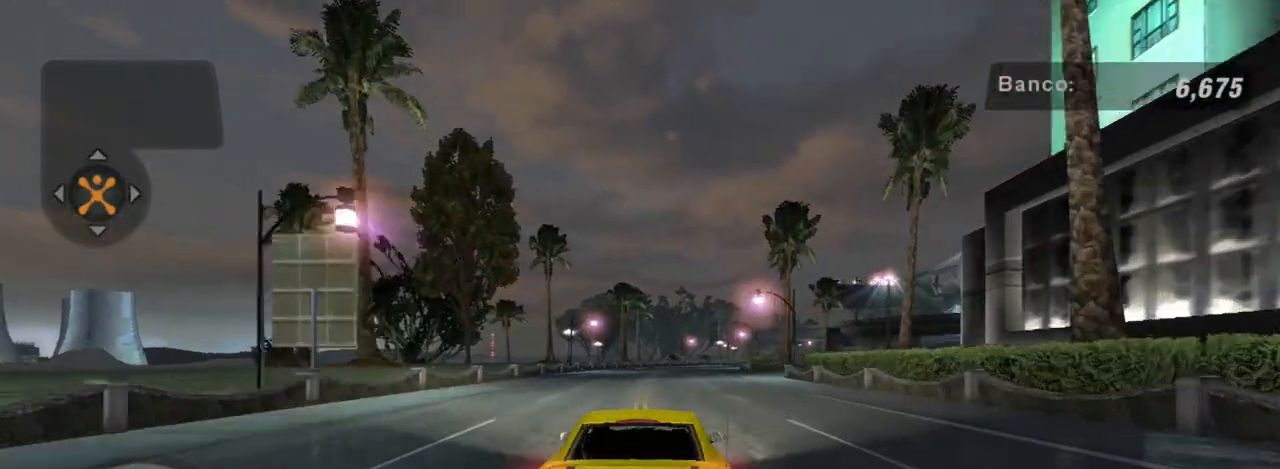
{"buttons": ["R1", "R2"], "left_stick": "center", "right_stick": "center", "events": [[500, "R1", "down"]]}
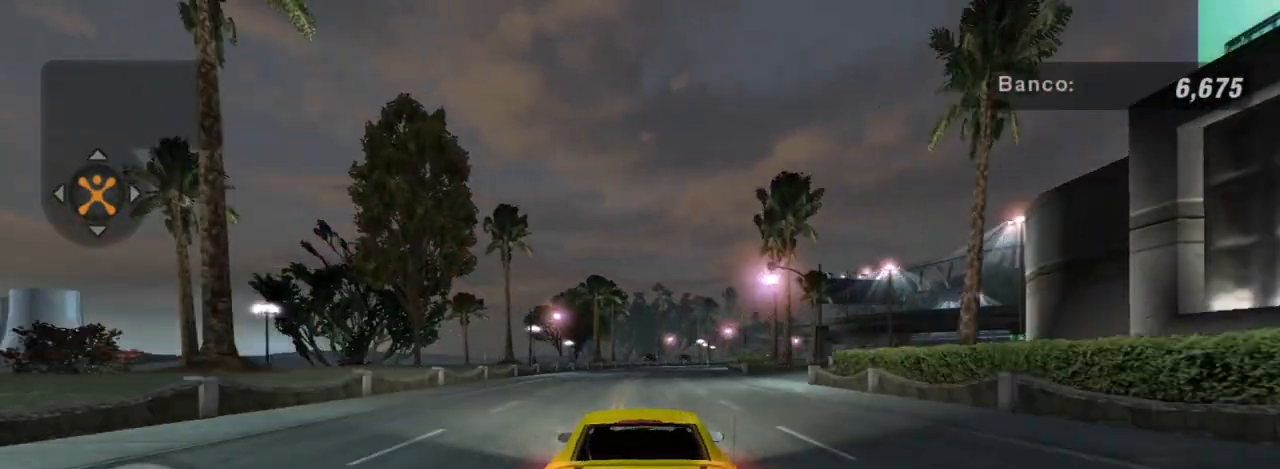
{"buttons": [], "left_stick": "right", "right_stick": "center", "events": [[100, "R1", "up"], [200, "R2", "up"], [300, "left_stick", "right"]]}
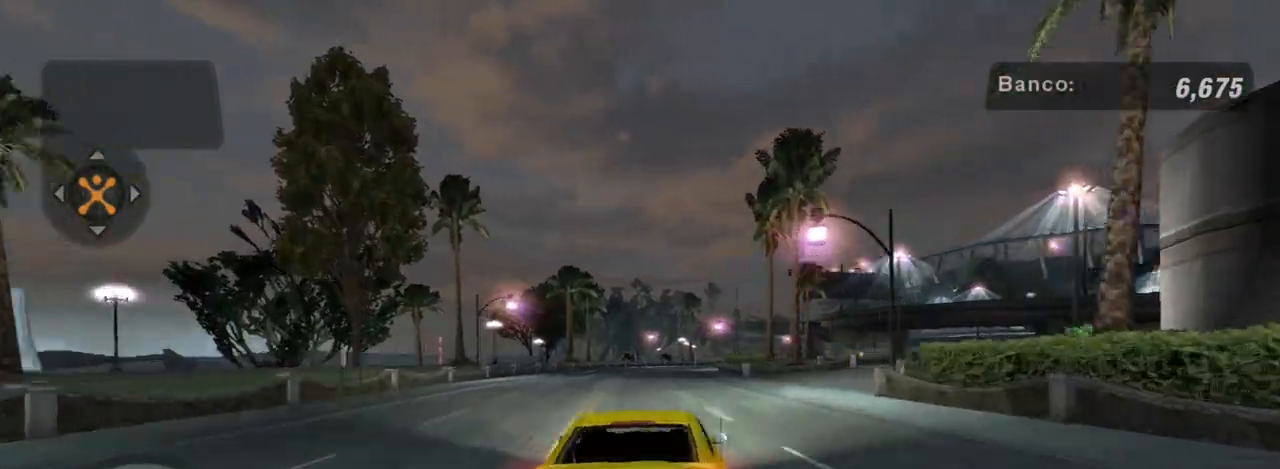
{"buttons": [], "left_stick": "center", "right_stick": "center", "events": [[301, "left_stick", "center"]]}
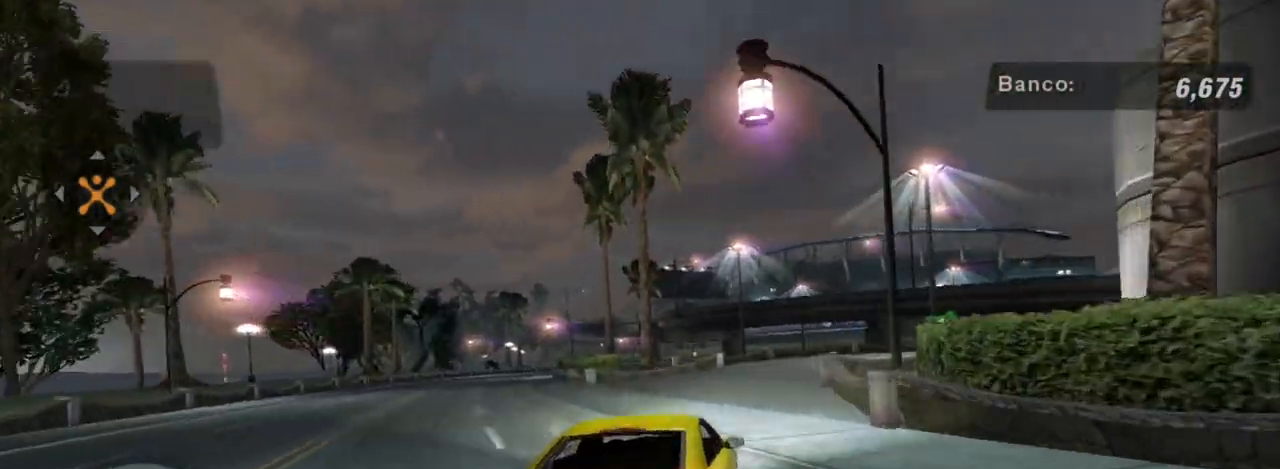
{"buttons": ["L2"], "left_stick": "right", "right_stick": "center", "events": [[267, "left_stick", "down-left"], [434, "L2", "down"], [434, "left_stick", "down-right"], [501, "left_stick", "right"]]}
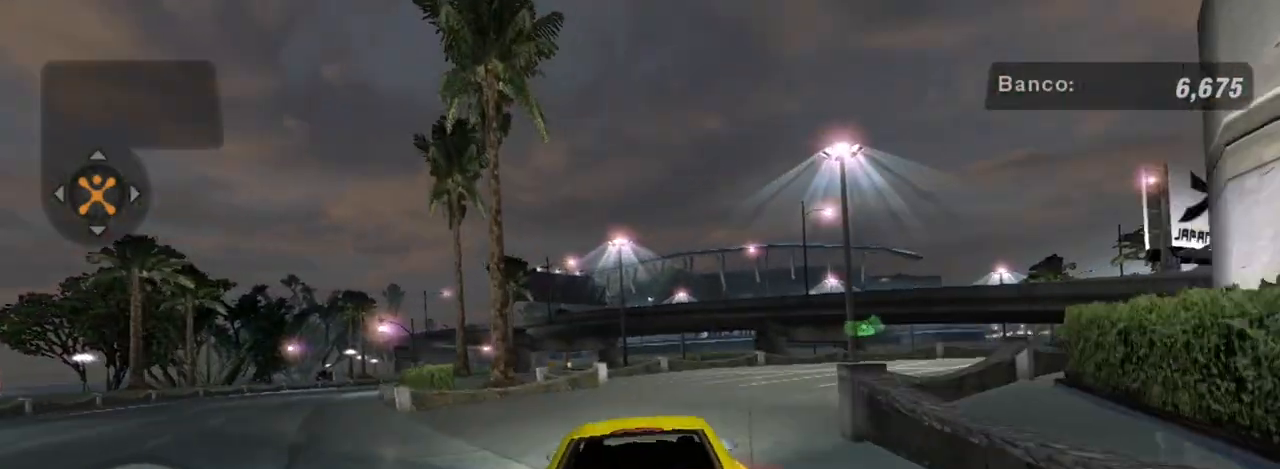
{"buttons": [], "left_stick": "right", "right_stick": "center", "events": [[367, "L2", "up"]]}
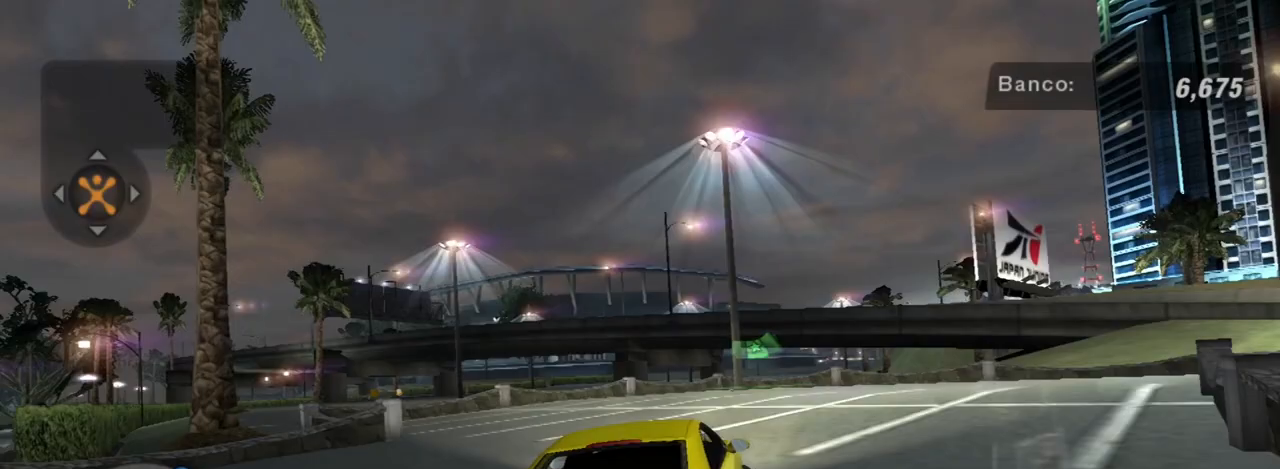
{"buttons": ["L2"], "left_stick": "center", "right_stick": "center", "events": [[400, "left_stick", "center"], [467, "L2", "down"]]}
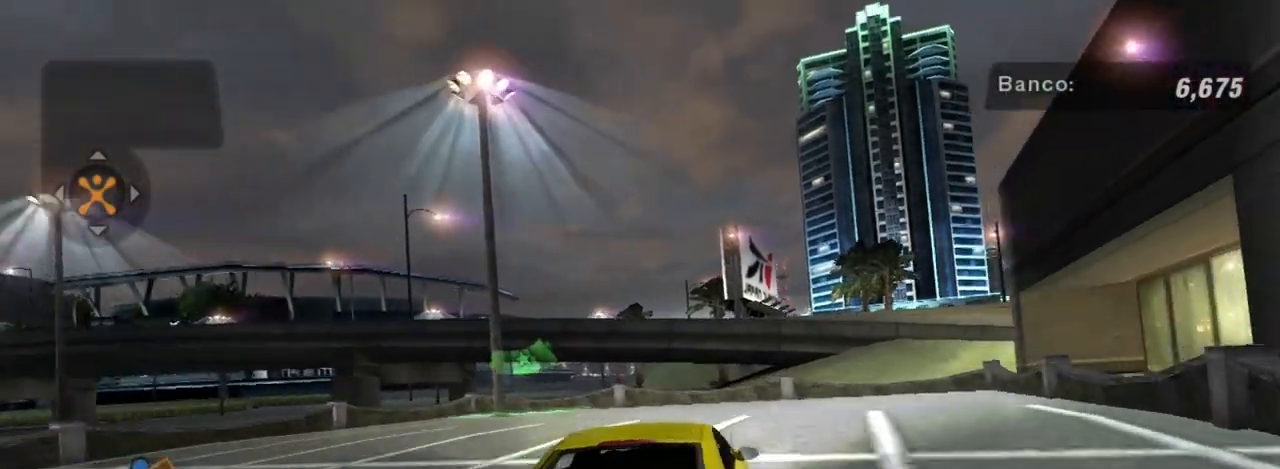
{"buttons": [], "left_stick": "left", "right_stick": "center", "events": [[101, "L2", "up"], [234, "left_stick", "left"], [401, "L1", "down"], [501, "L1", "up"]]}
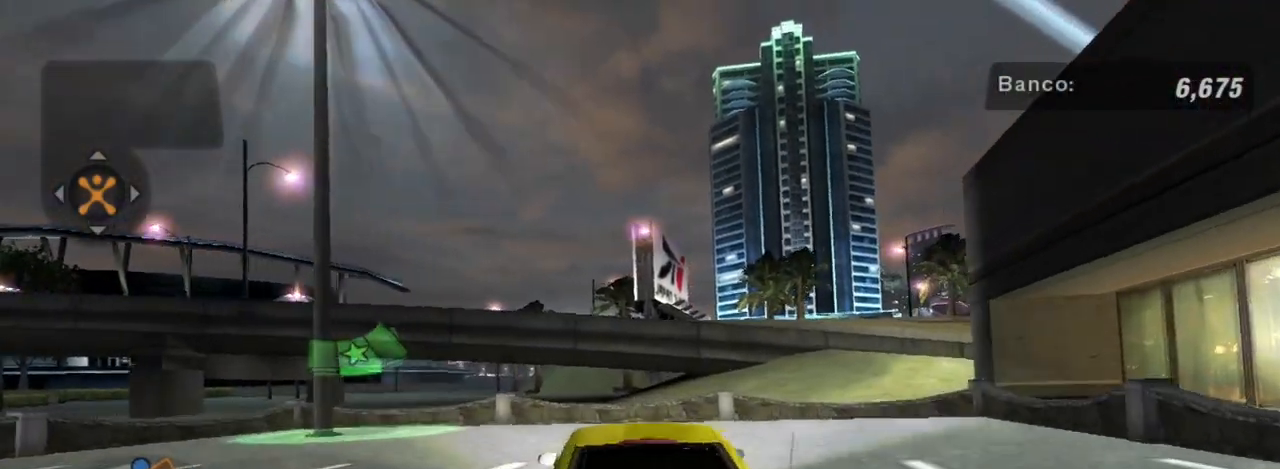
{"buttons": ["B"], "left_stick": "left", "right_stick": "center", "events": [[33, "B", "down"], [200, "B", "up"], [300, "B", "down"]]}
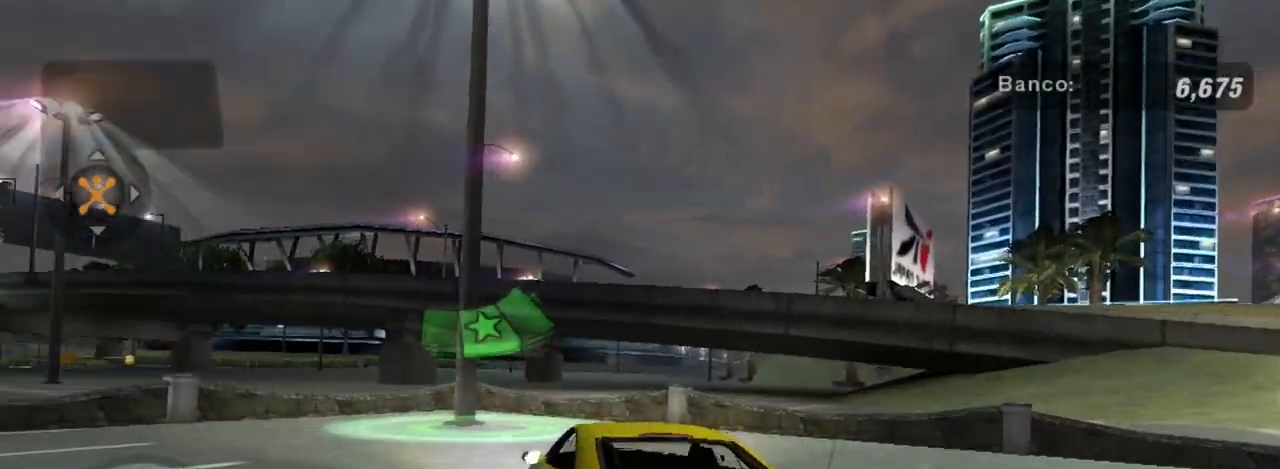
{"buttons": [], "left_stick": "left", "right_stick": "center", "events": [[166, "B", "up"], [166, "left_stick", "up"], [233, "R2", "down"], [333, "left_stick", "left"], [433, "R2", "up"]]}